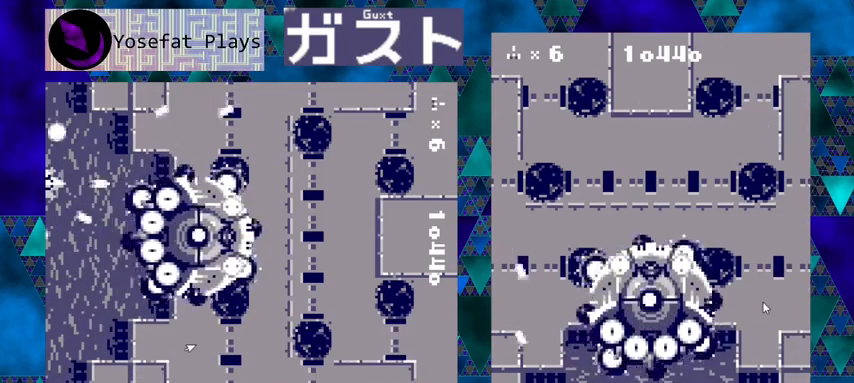
Gameplay with a controller (Nintendo layout); each line is a JSON object with the inputs held at the frame after it. "events" lists button and stick changes between this image and that frame as [ms after this image, input, new state], when the widget could be followed in between. Not read: L1 L2 L3 R1 R2 R3 right_stick.
{"buttons": ["Y", "DPAD_RIGHT"], "left_stick": "center", "events": [[133, "DPAD_LEFT", "down"], [233, "DPAD_LEFT", "up"], [300, "DPAD_RIGHT", "down"], [333, "DPAD_UP", "down"], [367, "DPAD_UP", "up"]]}
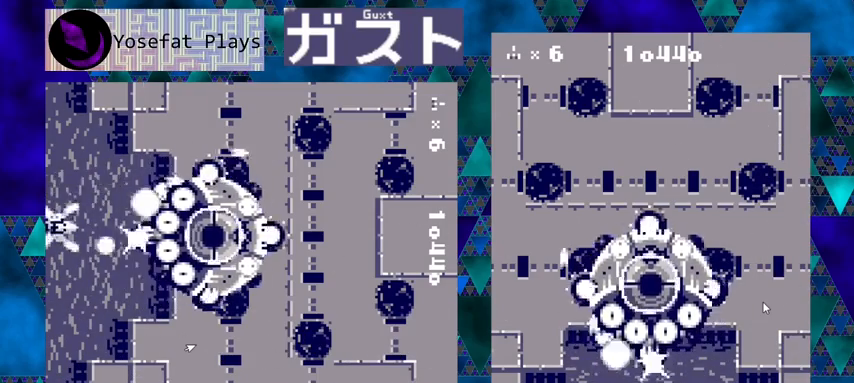
{"buttons": ["Y", "DPAD_LEFT"], "left_stick": "center", "events": [[267, "DPAD_RIGHT", "up"], [500, "DPAD_LEFT", "down"]]}
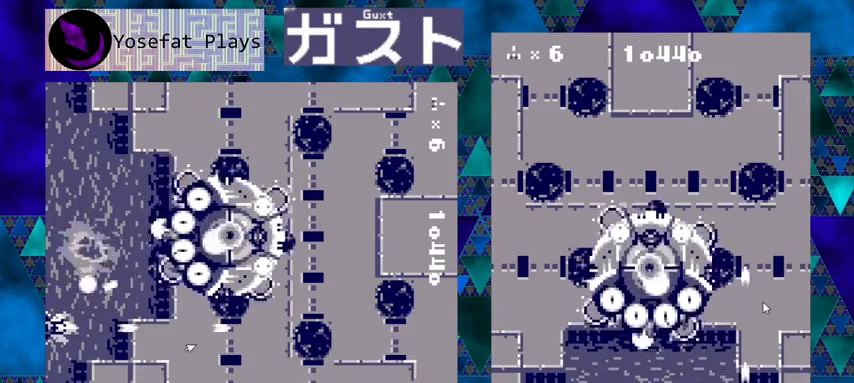
{"buttons": ["Y"], "left_stick": "center", "events": [[267, "DPAD_LEFT", "up"]]}
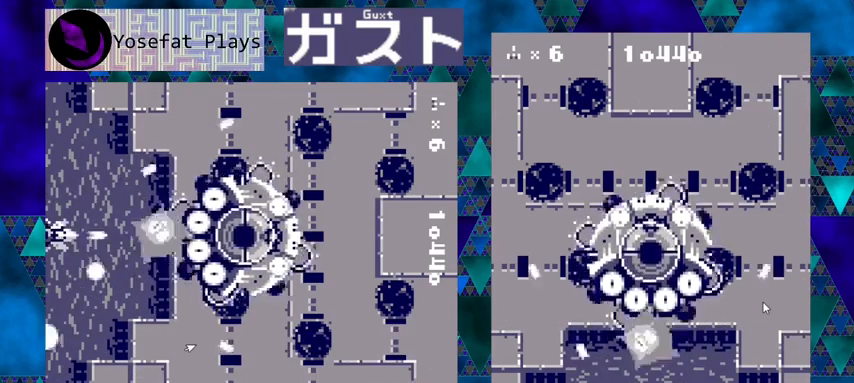
{"buttons": ["Y", "DPAD_RIGHT"], "left_stick": "center", "events": [[100, "DPAD_LEFT", "down"], [300, "DPAD_LEFT", "up"], [500, "DPAD_RIGHT", "down"]]}
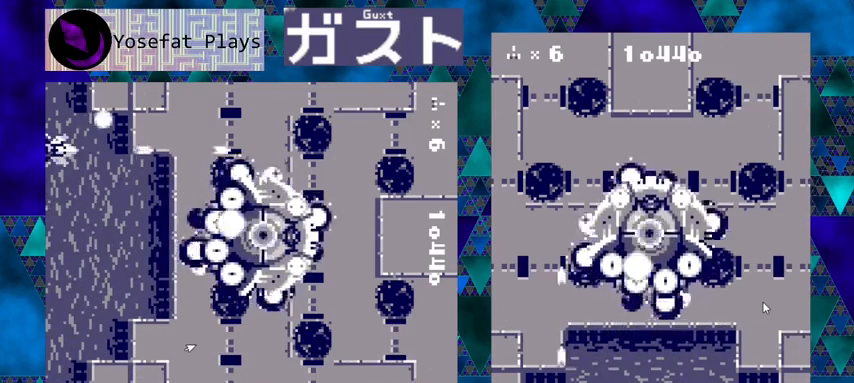
{"buttons": ["Y", "DPAD_RIGHT"], "left_stick": "center", "events": [[167, "DPAD_RIGHT", "up"], [500, "DPAD_RIGHT", "down"]]}
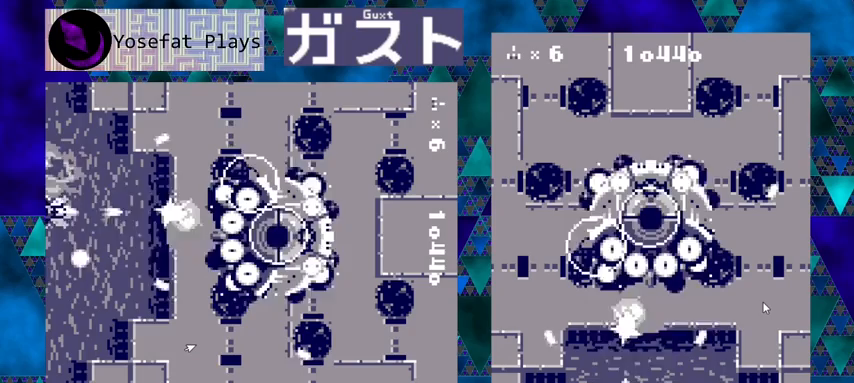
{"buttons": ["Y"], "left_stick": "center", "events": [[133, "DPAD_RIGHT", "up"], [400, "DPAD_RIGHT", "down"], [467, "DPAD_RIGHT", "up"]]}
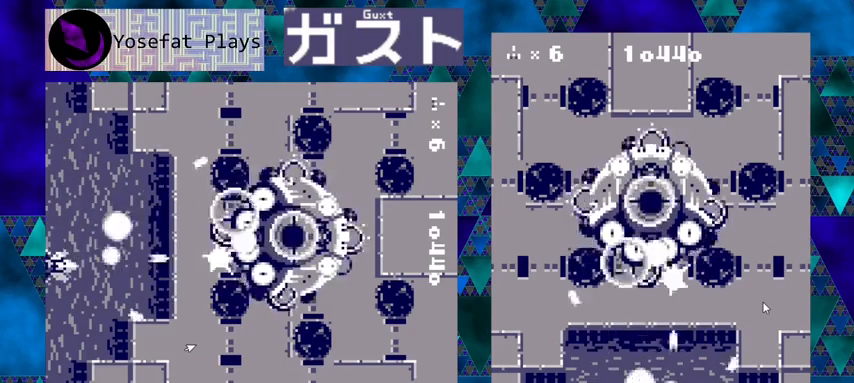
{"buttons": ["Y", "DPAD_RIGHT"], "left_stick": "center", "events": [[133, "DPAD_RIGHT", "down"], [167, "DPAD_UP", "down"], [200, "DPAD_UP", "up"], [233, "DPAD_RIGHT", "up"], [400, "DPAD_RIGHT", "down"]]}
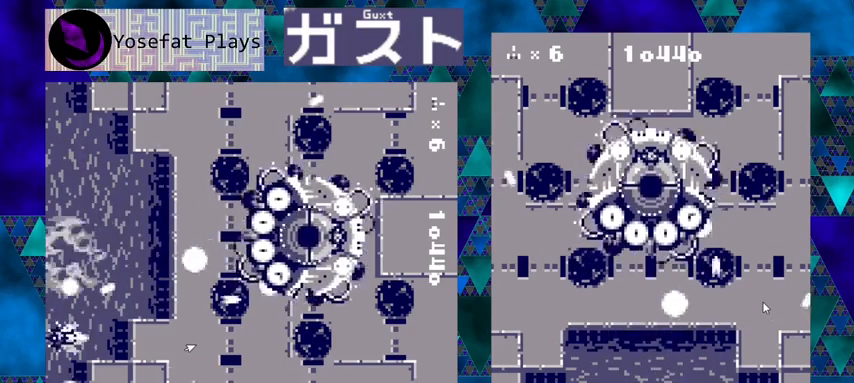
{"buttons": ["Y", "DPAD_DOWN", "DPAD_LEFT"], "left_stick": "center", "events": [[67, "DPAD_RIGHT", "up"], [200, "DPAD_UP", "down"], [367, "DPAD_UP", "up"], [467, "DPAD_DOWN", "down"], [467, "DPAD_LEFT", "down"]]}
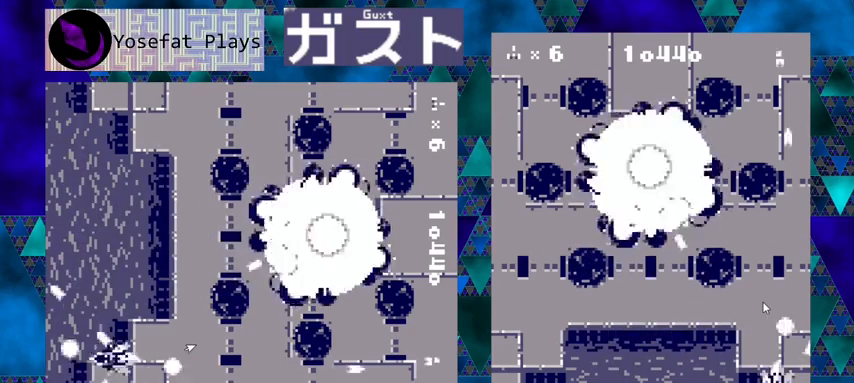
{"buttons": ["Y"], "left_stick": "center", "events": [[33, "DPAD_DOWN", "up"], [300, "DPAD_LEFT", "up"]]}
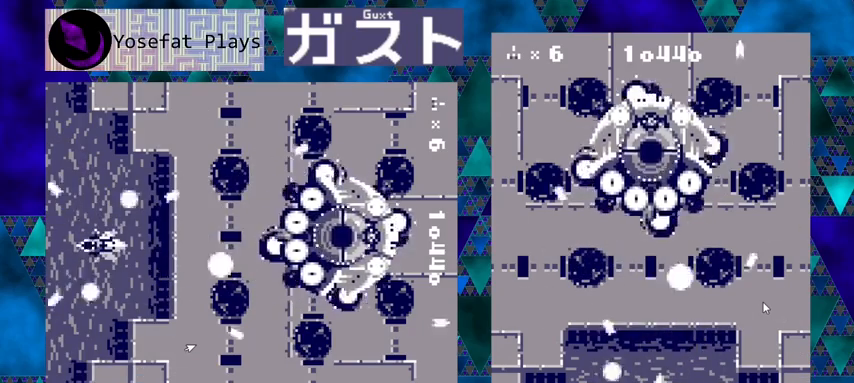
{"buttons": ["Y", "DPAD_LEFT"], "left_stick": "center", "events": [[67, "DPAD_LEFT", "down"], [200, "DPAD_LEFT", "up"], [500, "DPAD_LEFT", "down"]]}
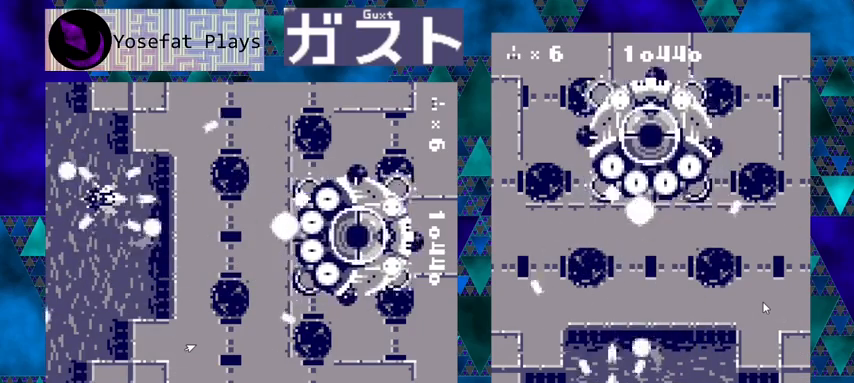
{"buttons": ["Y", "DPAD_RIGHT"], "left_stick": "center", "events": [[67, "DPAD_LEFT", "up"], [267, "DPAD_RIGHT", "down"], [367, "DPAD_RIGHT", "up"], [433, "DPAD_RIGHT", "down"]]}
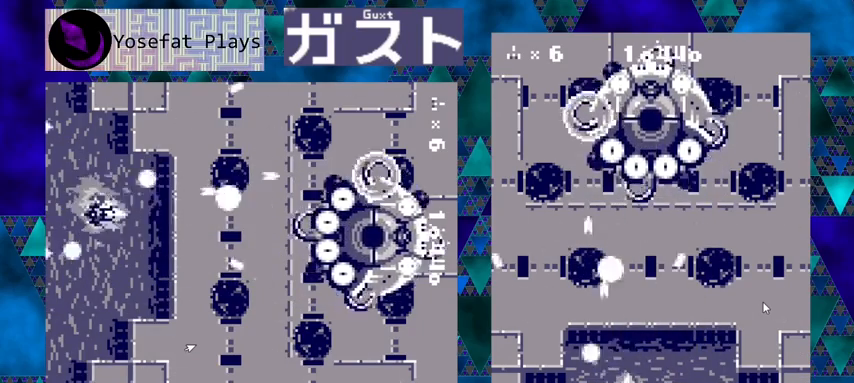
{"buttons": ["Y", "DPAD_LEFT"], "left_stick": "center", "events": [[133, "DPAD_DOWN", "down"], [233, "DPAD_DOWN", "up"], [300, "DPAD_RIGHT", "up"], [467, "DPAD_LEFT", "down"]]}
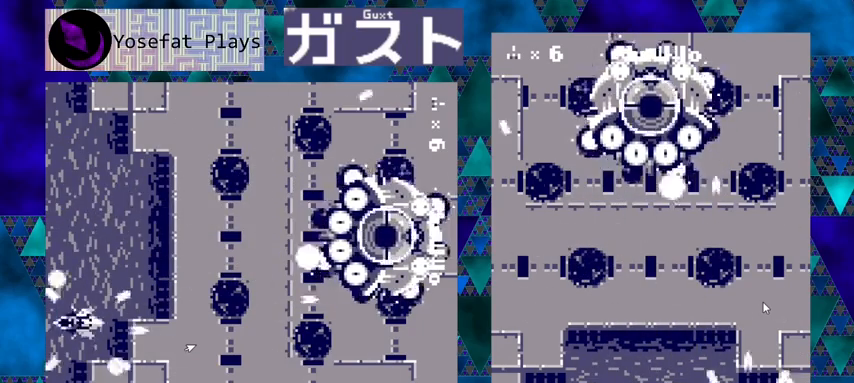
{"buttons": ["Y", "DPAD_LEFT"], "left_stick": "center", "events": [[200, "DPAD_LEFT", "up"], [433, "DPAD_LEFT", "down"]]}
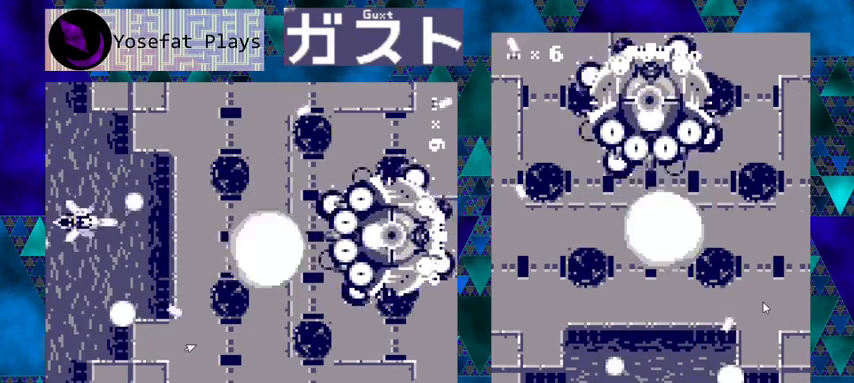
{"buttons": ["Y"], "left_stick": "center", "events": [[67, "DPAD_LEFT", "up"]]}
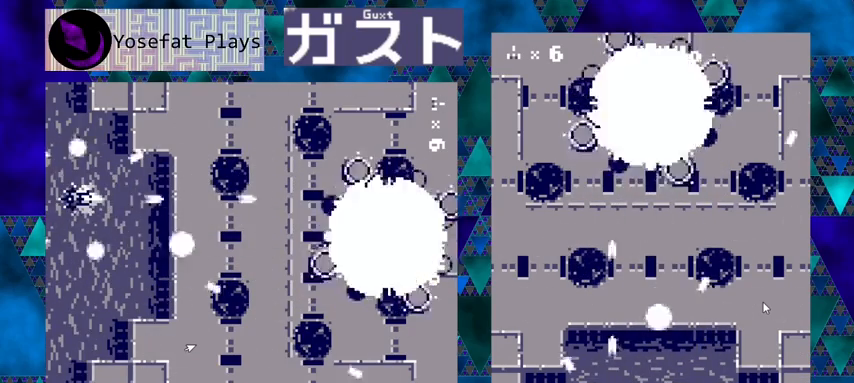
{"buttons": ["Y"], "left_stick": "center", "events": []}
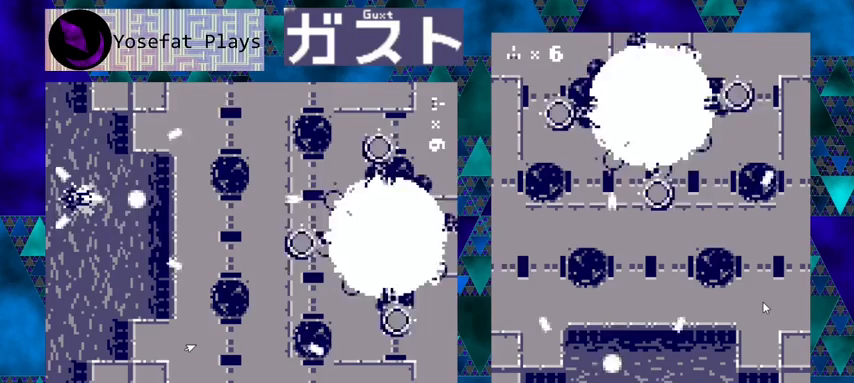
{"buttons": ["Y"], "left_stick": "center", "events": []}
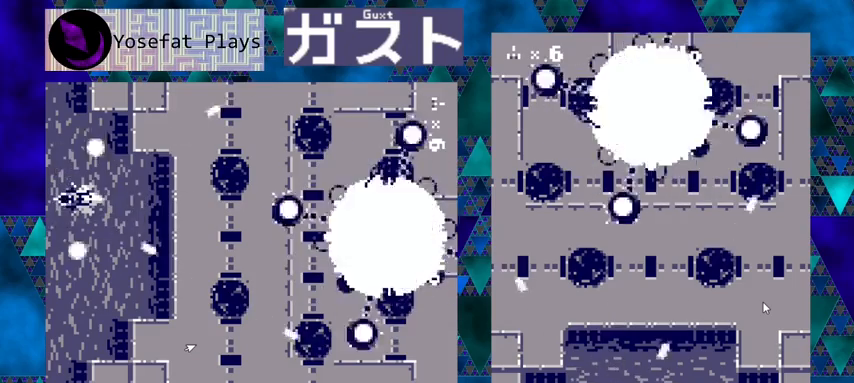
{"buttons": ["Y"], "left_stick": "center", "events": []}
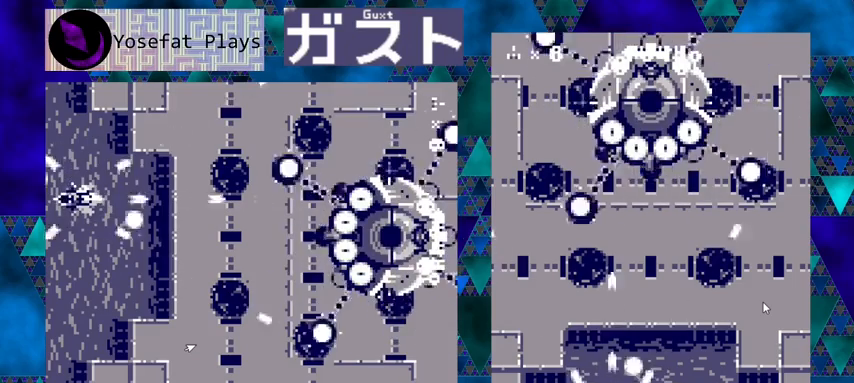
{"buttons": ["Y"], "left_stick": "center", "events": []}
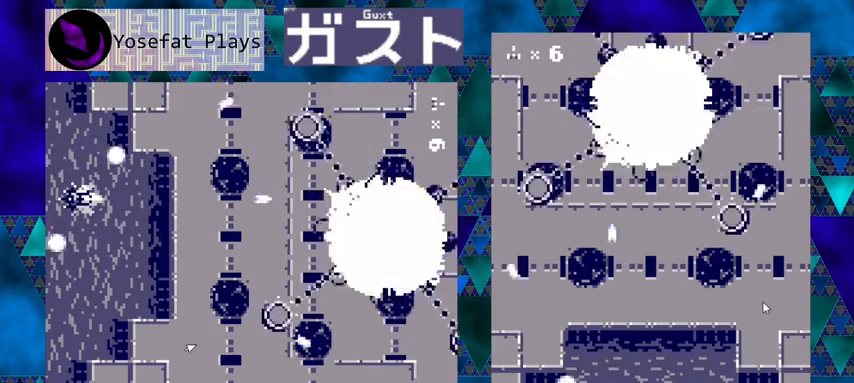
{"buttons": ["Y"], "left_stick": "center", "events": []}
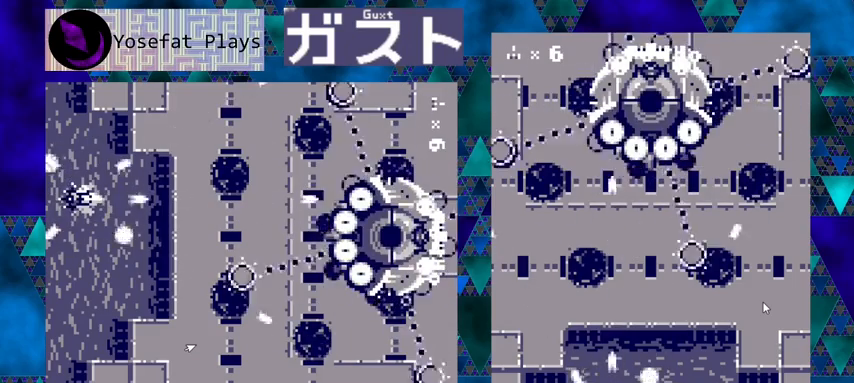
{"buttons": ["Y"], "left_stick": "center", "events": []}
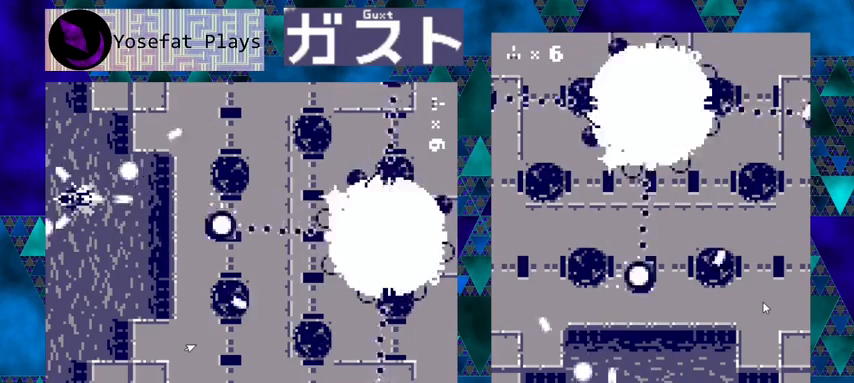
{"buttons": ["Y"], "left_stick": "center", "events": []}
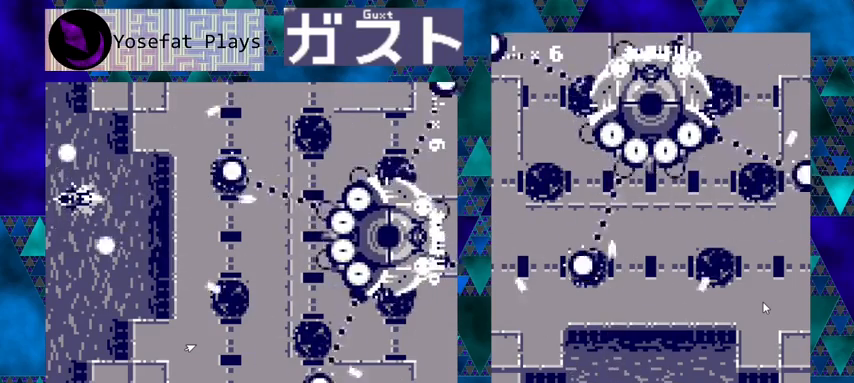
{"buttons": ["Y"], "left_stick": "center", "events": []}
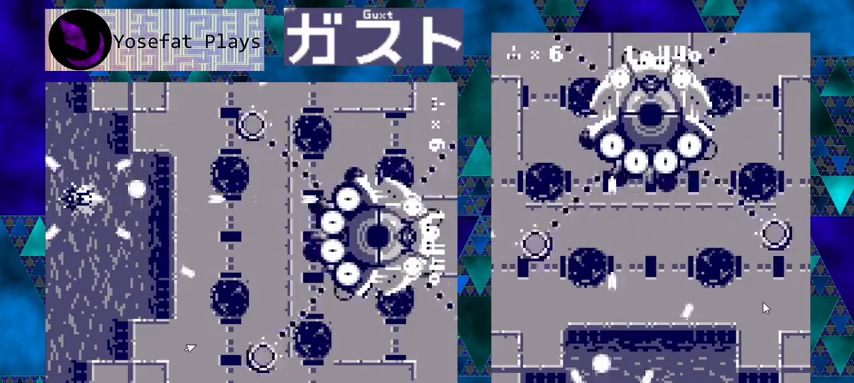
{"buttons": ["Y"], "left_stick": "center", "events": []}
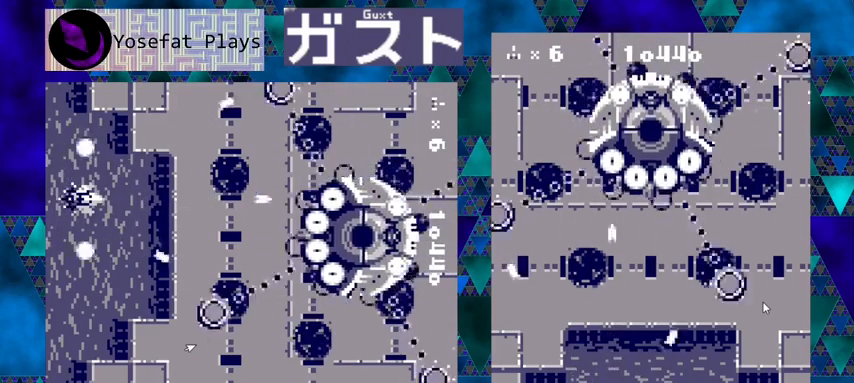
{"buttons": ["Y"], "left_stick": "center", "events": [[33, "DPAD_RIGHT", "down"], [133, "DPAD_RIGHT", "up"]]}
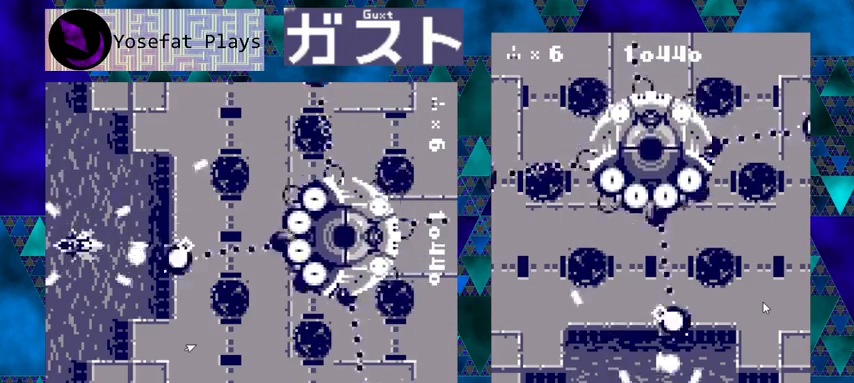
{"buttons": ["Y"], "left_stick": "center", "events": []}
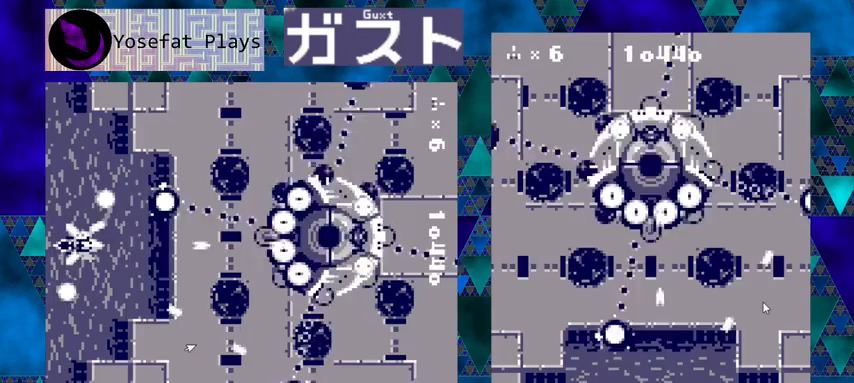
{"buttons": ["Y"], "left_stick": "center", "events": []}
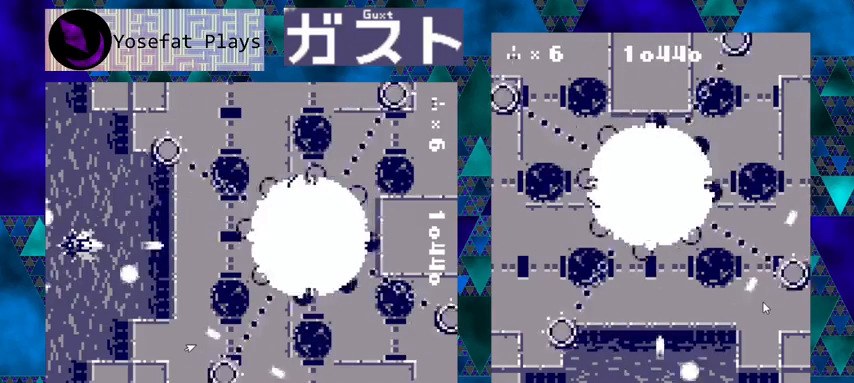
{"buttons": ["Y", "DPAD_UP"], "left_stick": "center", "events": [[100, "DPAD_RIGHT", "down"], [500, "DPAD_RIGHT", "up"], [500, "DPAD_UP", "down"]]}
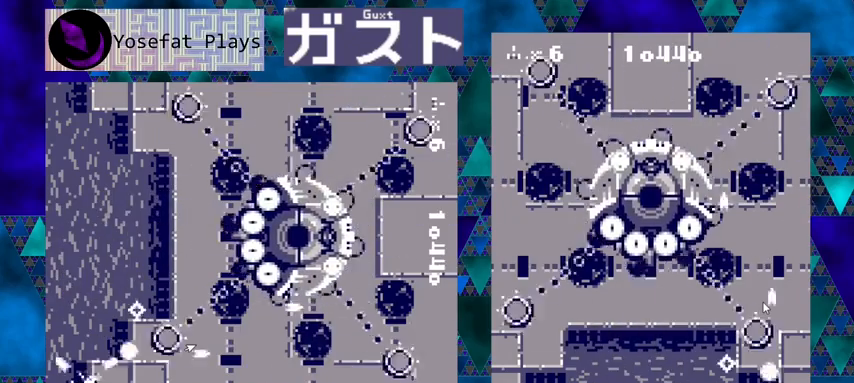
{"buttons": ["Y", "DPAD_UP"], "left_stick": "center", "events": [[267, "DPAD_UP", "up"], [433, "DPAD_UP", "down"]]}
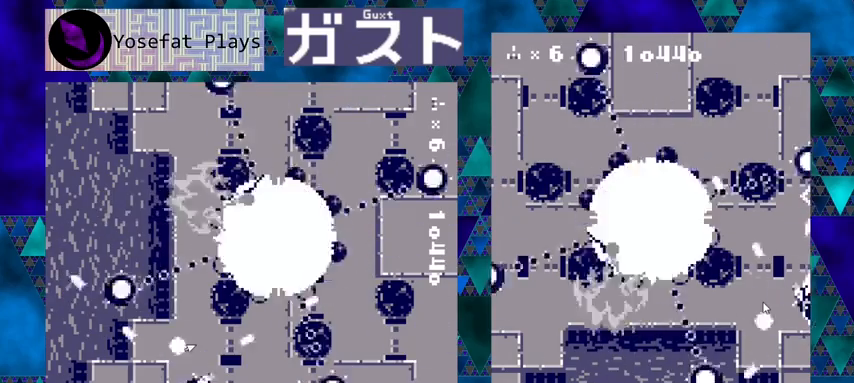
{"buttons": ["Y", "DPAD_UP"], "left_stick": "center", "events": []}